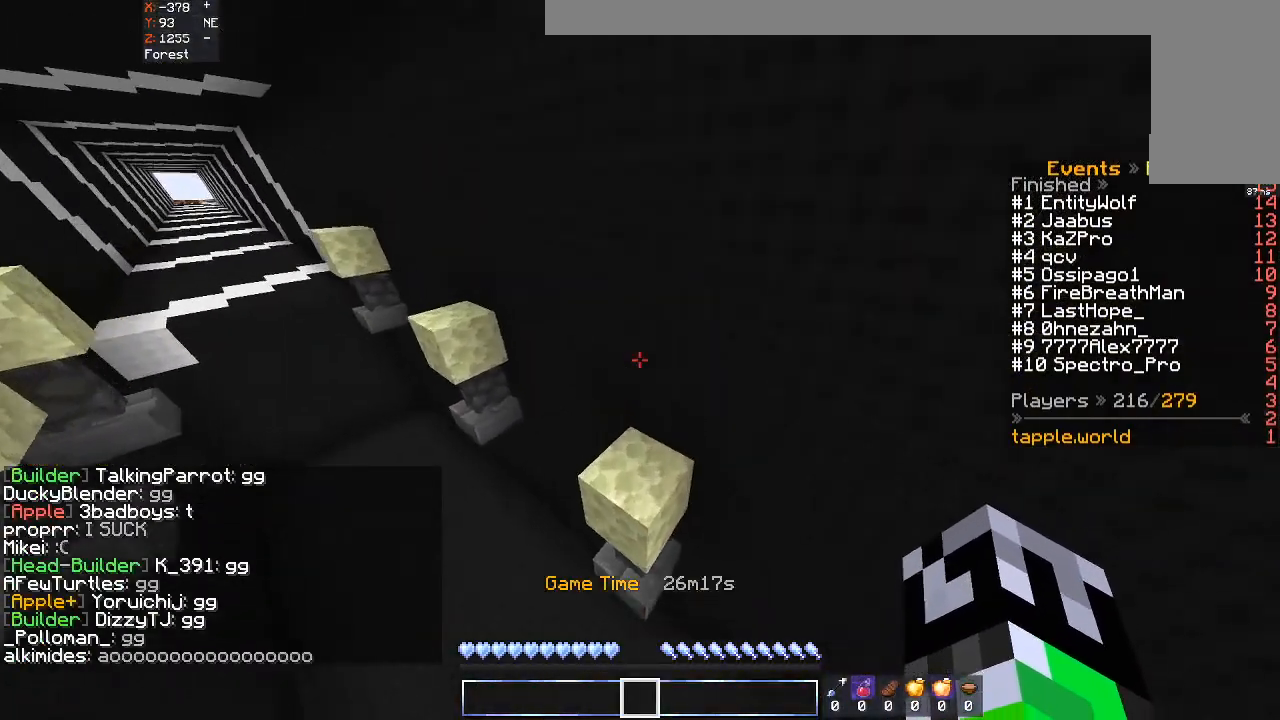
Gameplay with keyboard and mouse; each line is a JSON object with the keys and mouse buttons held at the frame after it. "events" lists presses ("down") and releases ("up") of "a", "d", "s", "space", "w", "mouse_left" and "mouse_right" between this image and that frame as [ms after this image, input, new state], when the widget could be followed in between. "mouse_left", "mouse_right" = the "left", "right" buttons of the "mouse" list. No other keys are recorded. Fast repeated clicks can show as one long hold. Mouse movement is not recorded.
{"keys": ["space", "w"], "mouse": [], "events": [[100, "d", "down"], [300, "d", "up"], [500, "space", "down"]]}
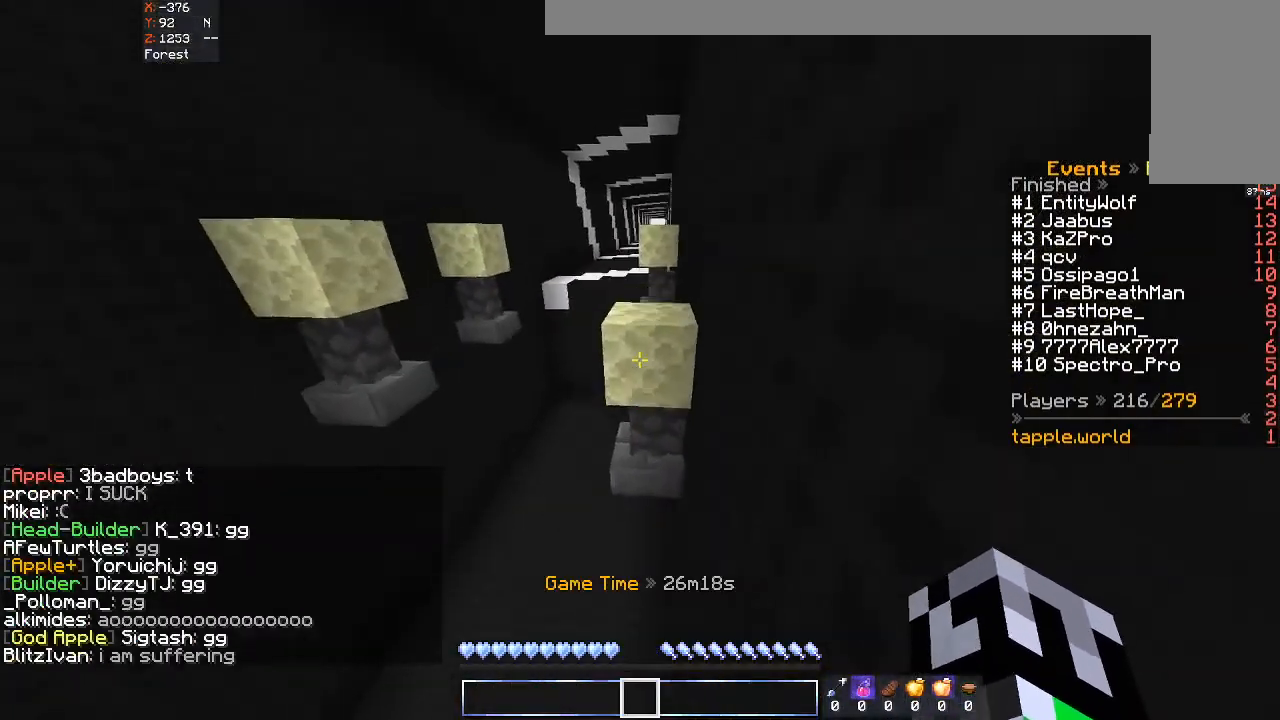
{"keys": ["d", "w"], "mouse": [], "events": [[400, "space", "up"], [433, "d", "down"]]}
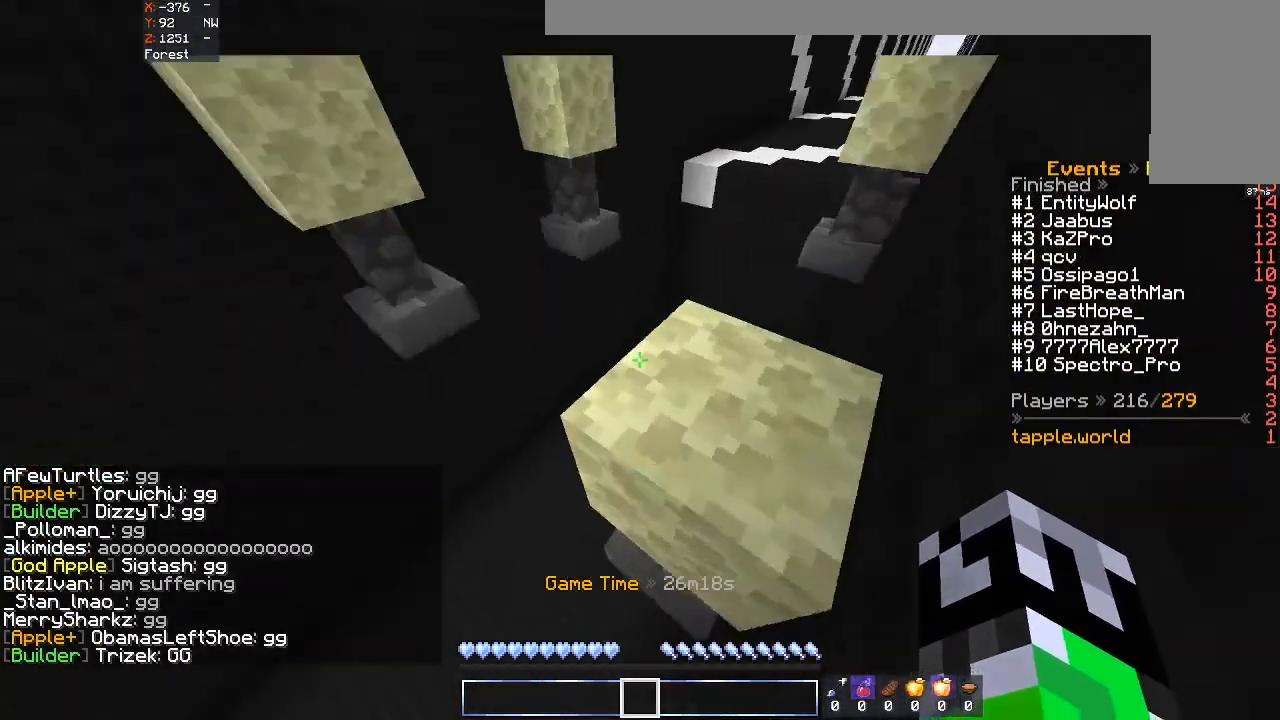
{"keys": ["w"], "mouse": [], "events": [[100, "a", "down"], [133, "d", "up"], [300, "a", "up"]]}
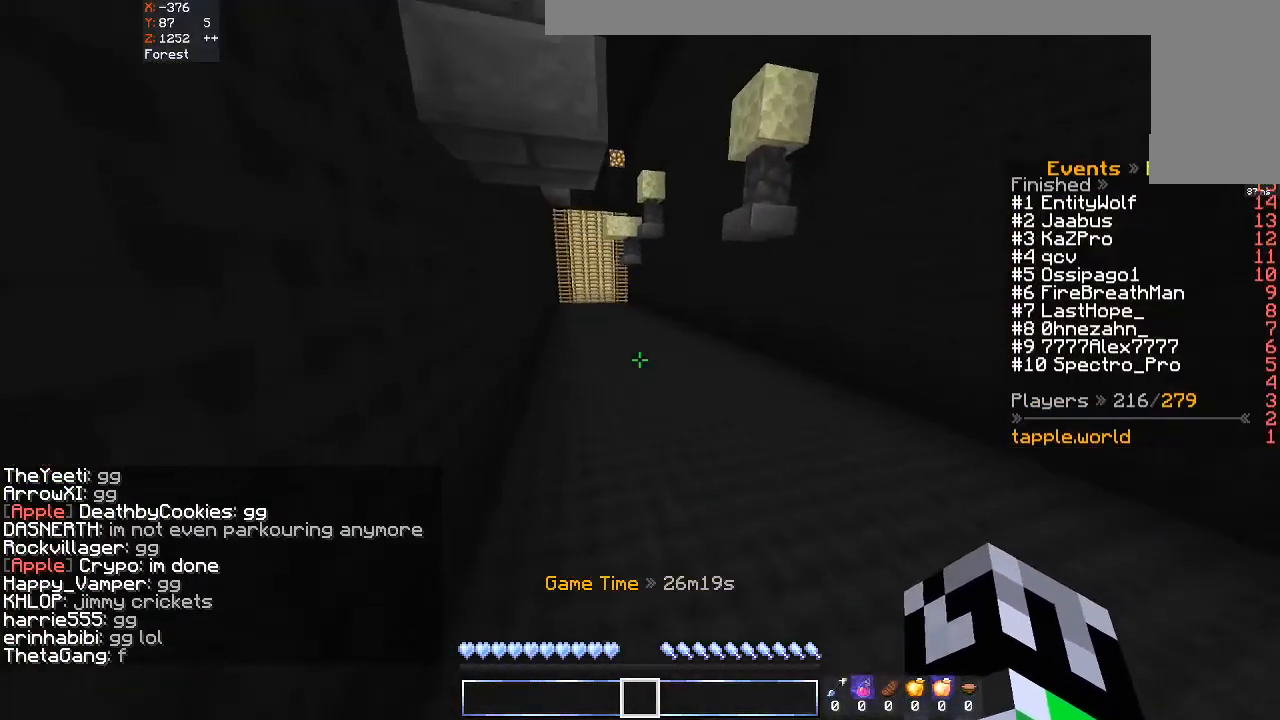
{"keys": ["space", "w"], "mouse": [], "events": [[100, "space", "down"]]}
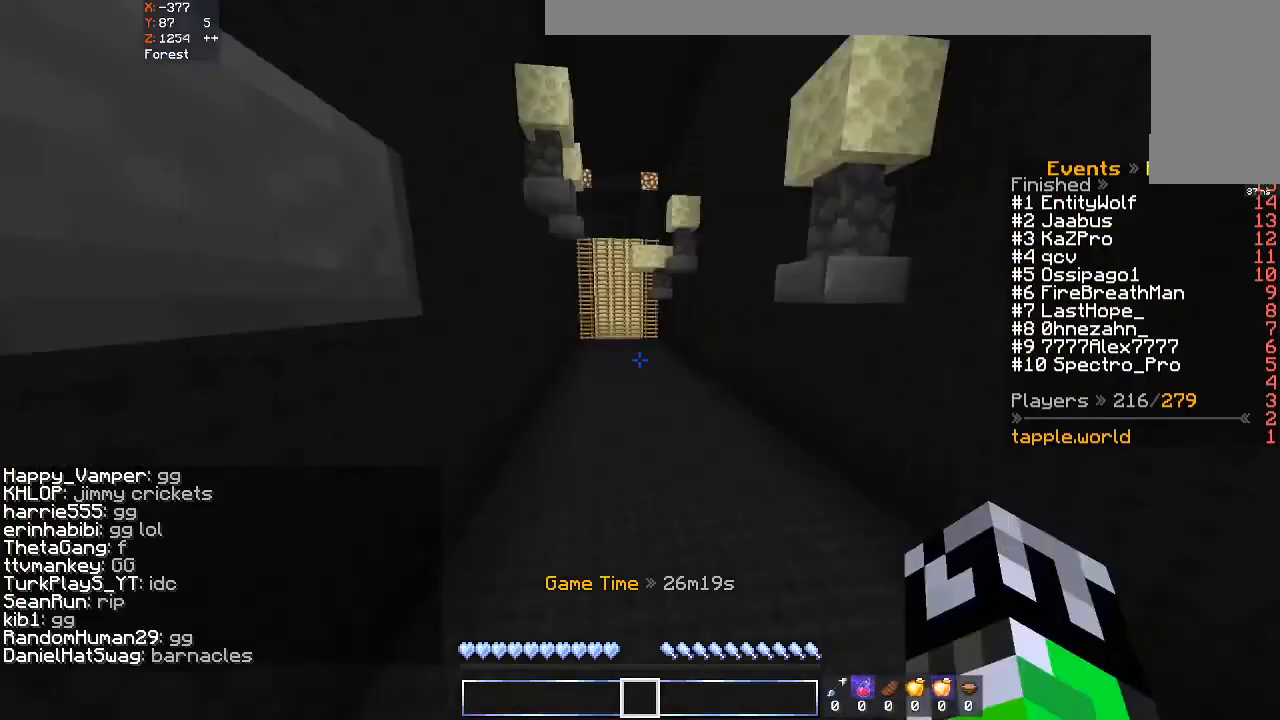
{"keys": ["space", "w"], "mouse": [], "events": [[200, "mouse_left", "down"], [333, "mouse_left", "up"]]}
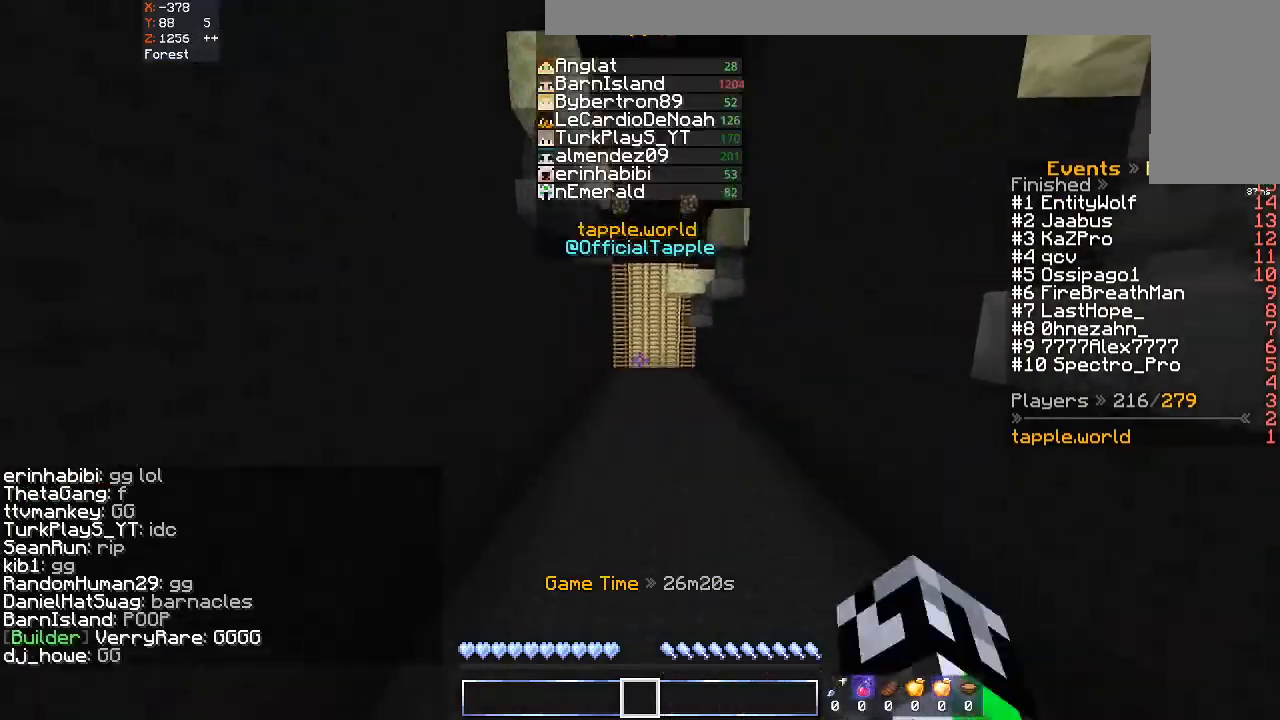
{"keys": ["space", "w"], "mouse": [], "events": []}
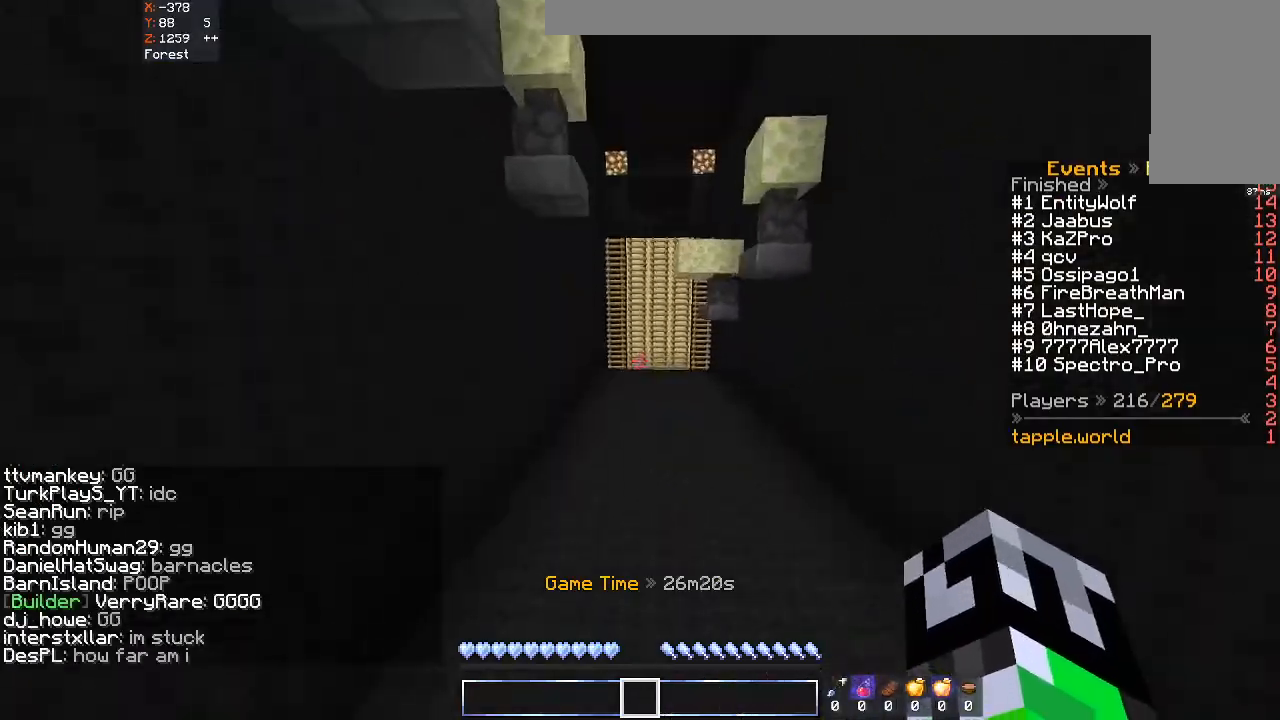
{"keys": ["space", "w"], "mouse": [], "events": []}
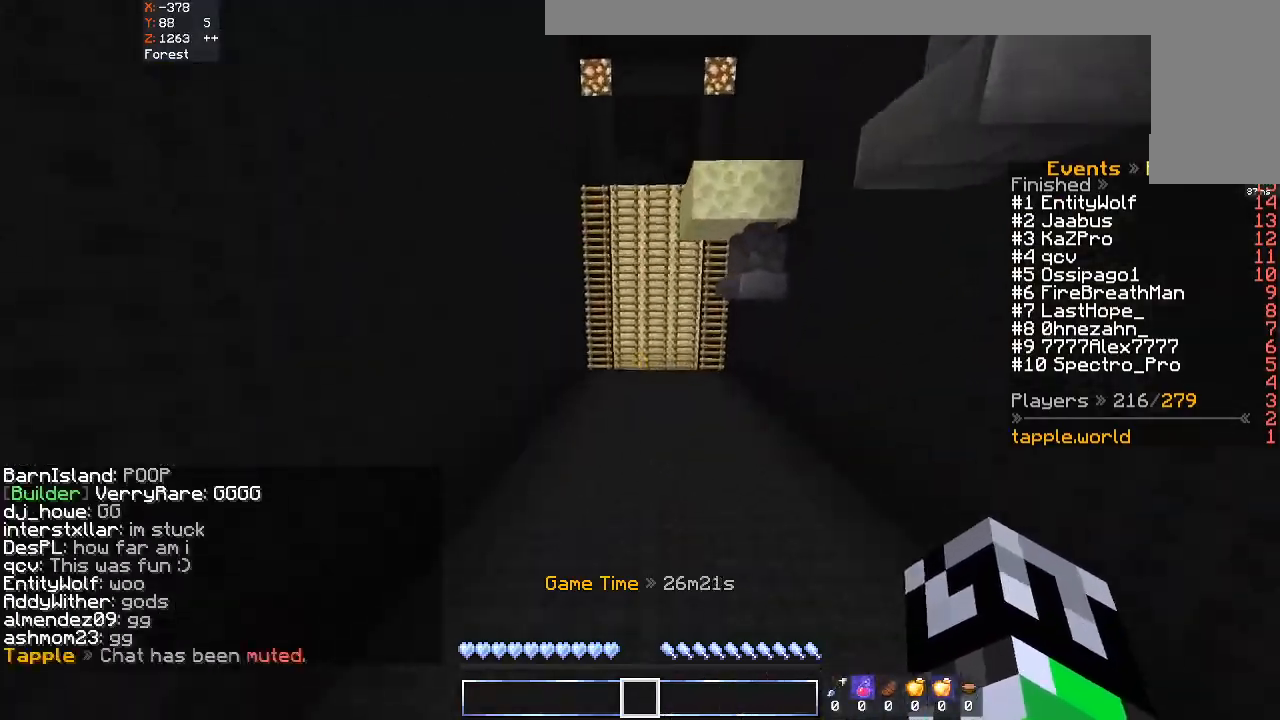
{"keys": ["space", "w"], "mouse": [], "events": []}
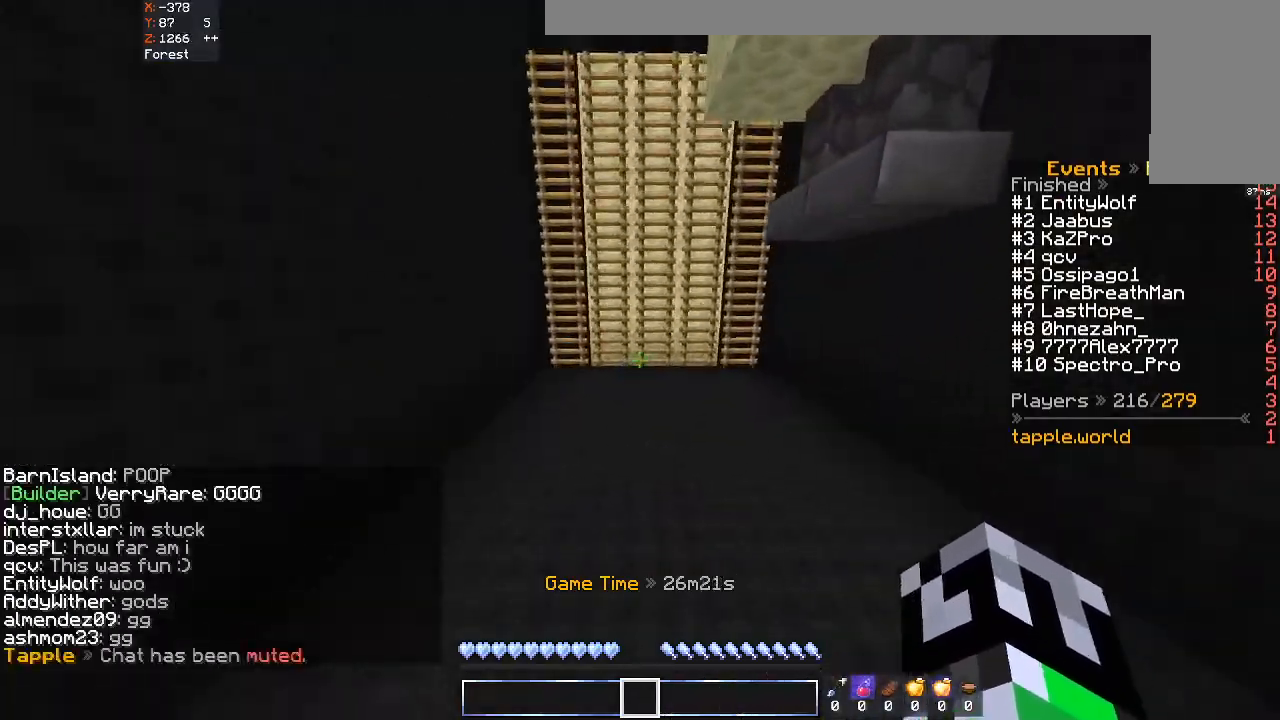
{"keys": ["w"], "mouse": [], "events": [[267, "space", "up"]]}
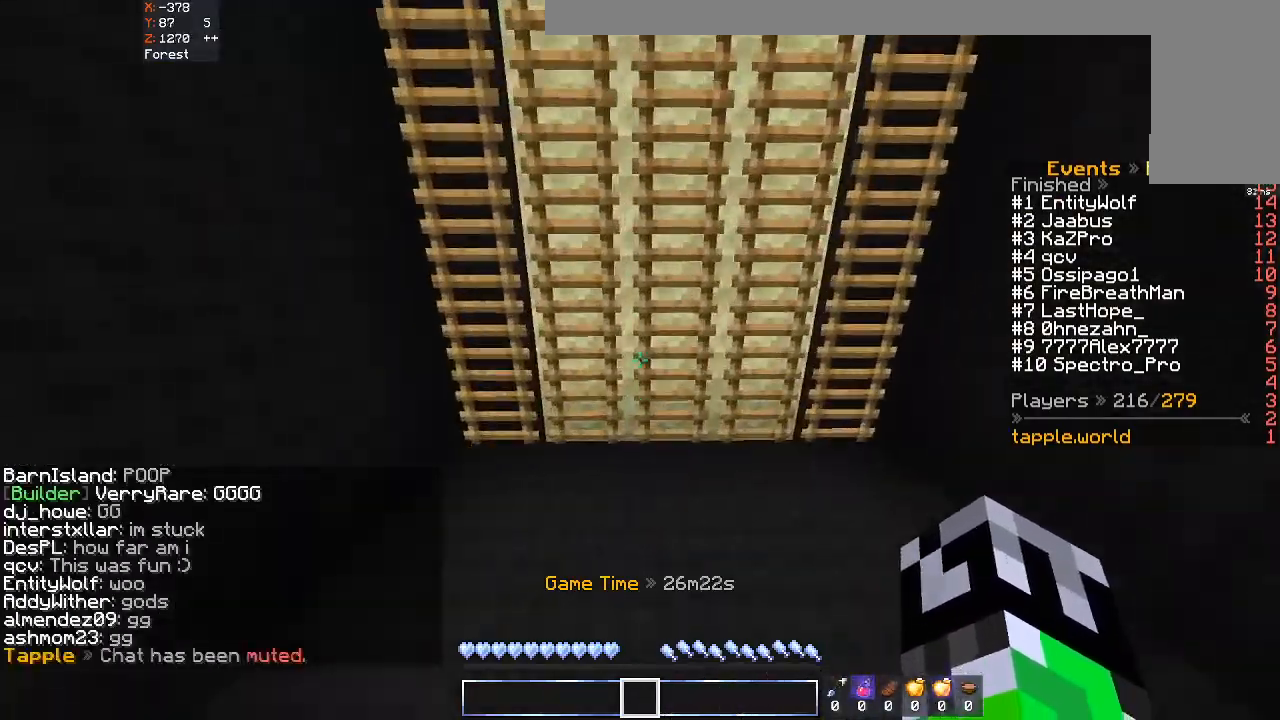
{"keys": ["w"], "mouse": [], "events": [[300, "space", "down"], [500, "space", "up"]]}
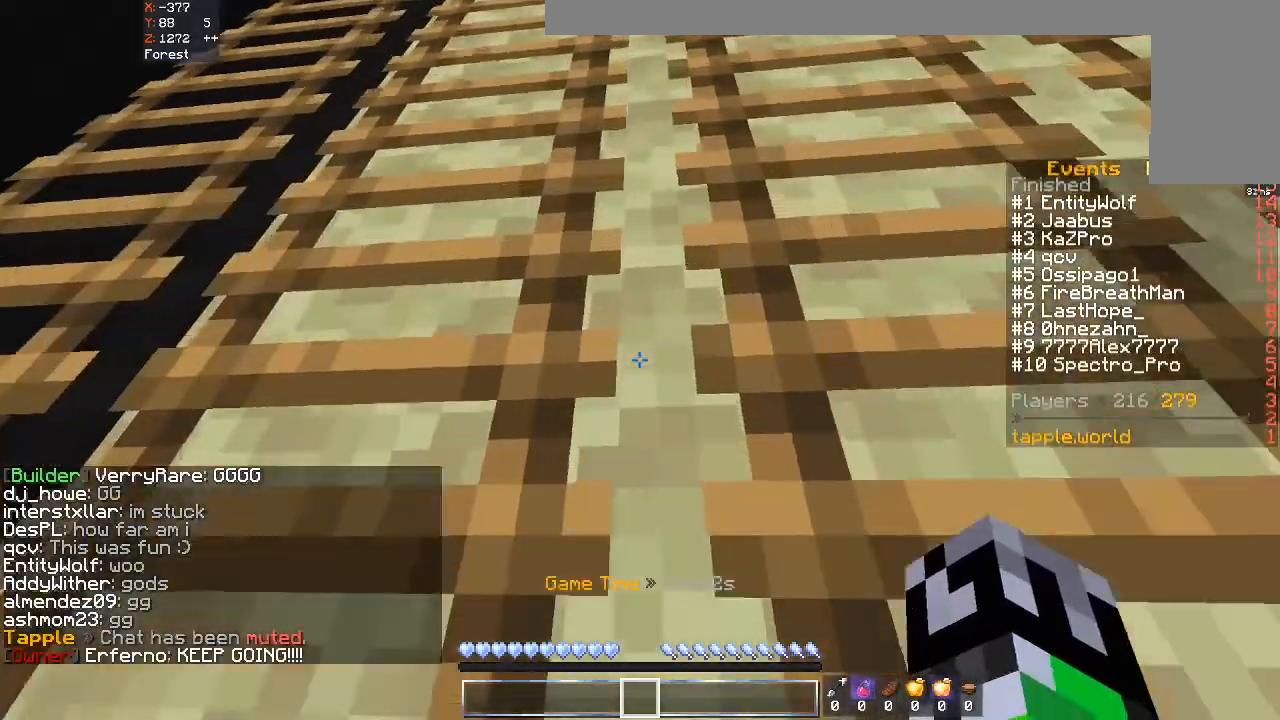
{"keys": ["w"], "mouse": [], "events": []}
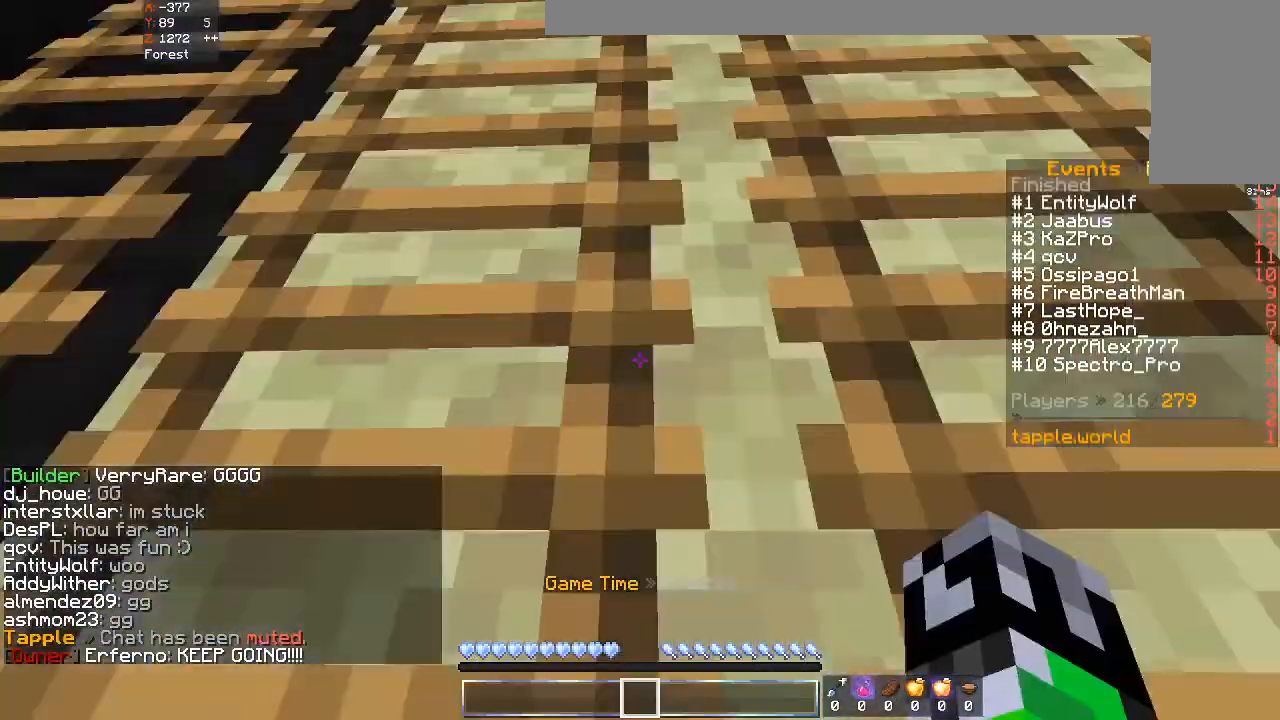
{"keys": ["w"], "mouse": [], "events": [[133, "mouse_left", "down"], [300, "mouse_left", "up"]]}
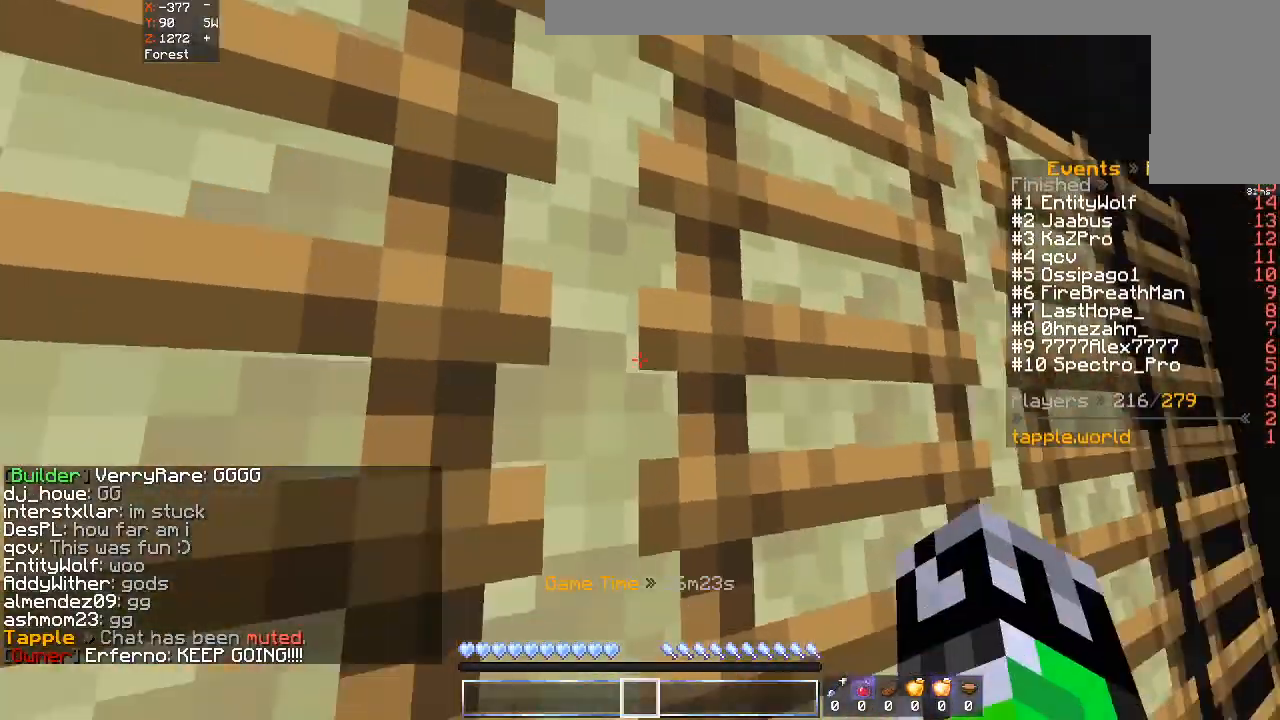
{"keys": ["a", "s"], "mouse": [], "events": [[133, "a", "down"], [300, "w", "up"], [333, "s", "down"]]}
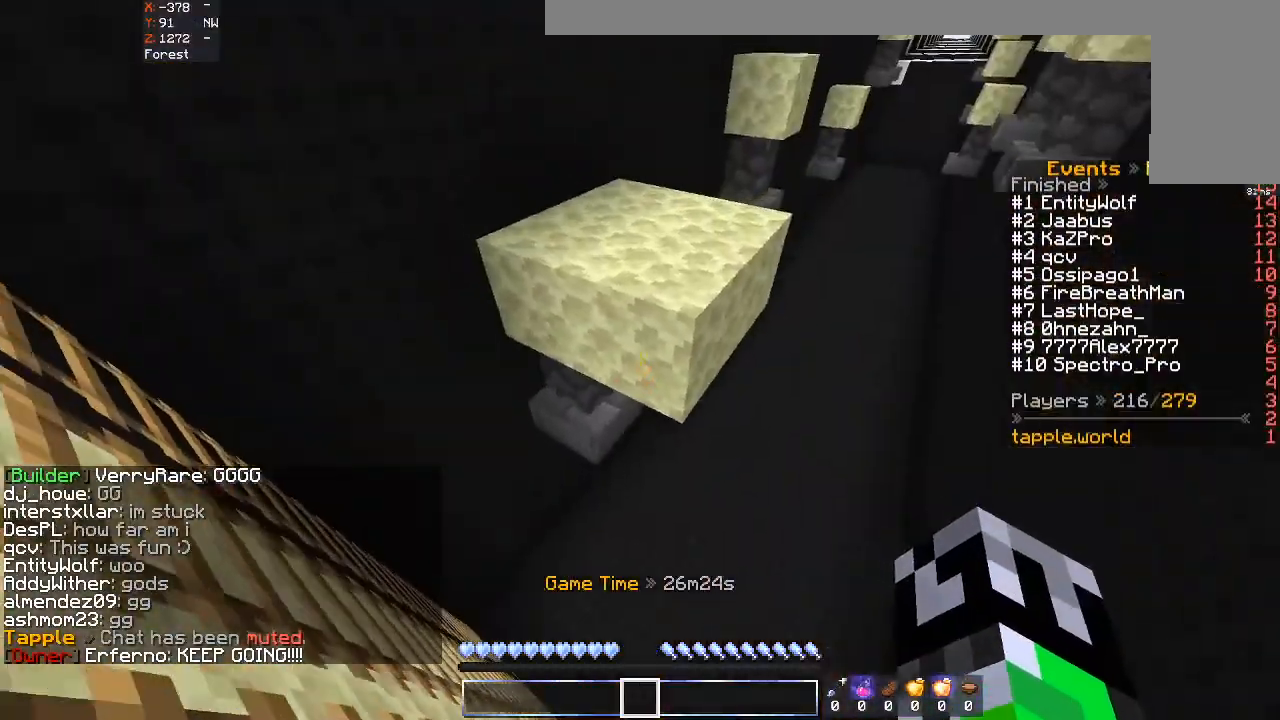
{"keys": ["s"], "mouse": [], "events": [[333, "a", "up"]]}
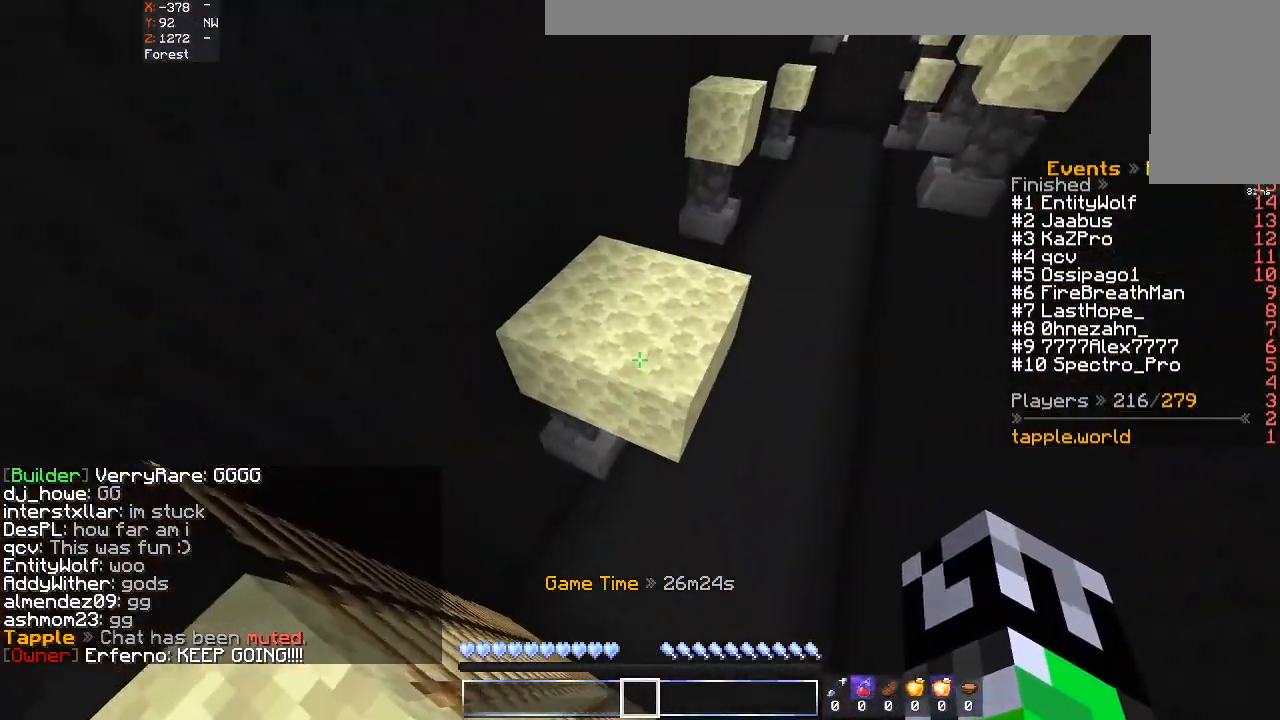
{"keys": ["space", "w"], "mouse": [], "events": [[333, "s", "up"], [333, "w", "down"], [433, "space", "down"]]}
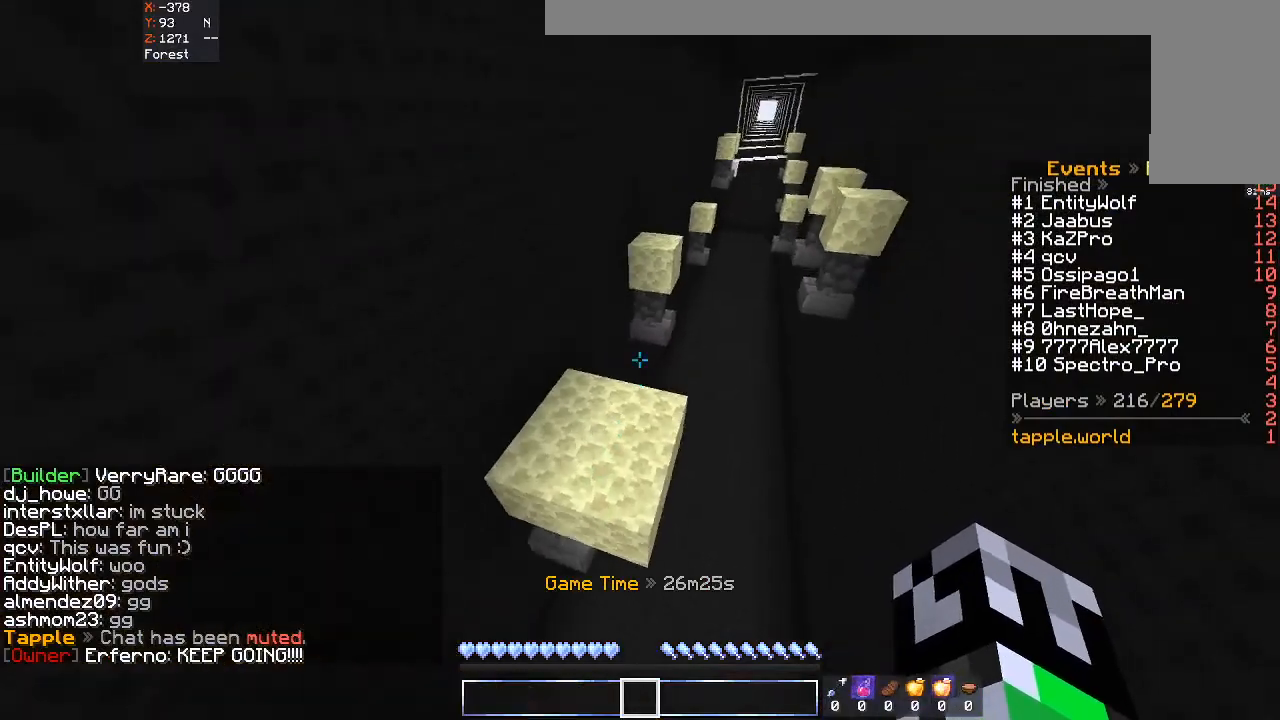
{"keys": ["w"], "mouse": [], "events": [[100, "space", "up"]]}
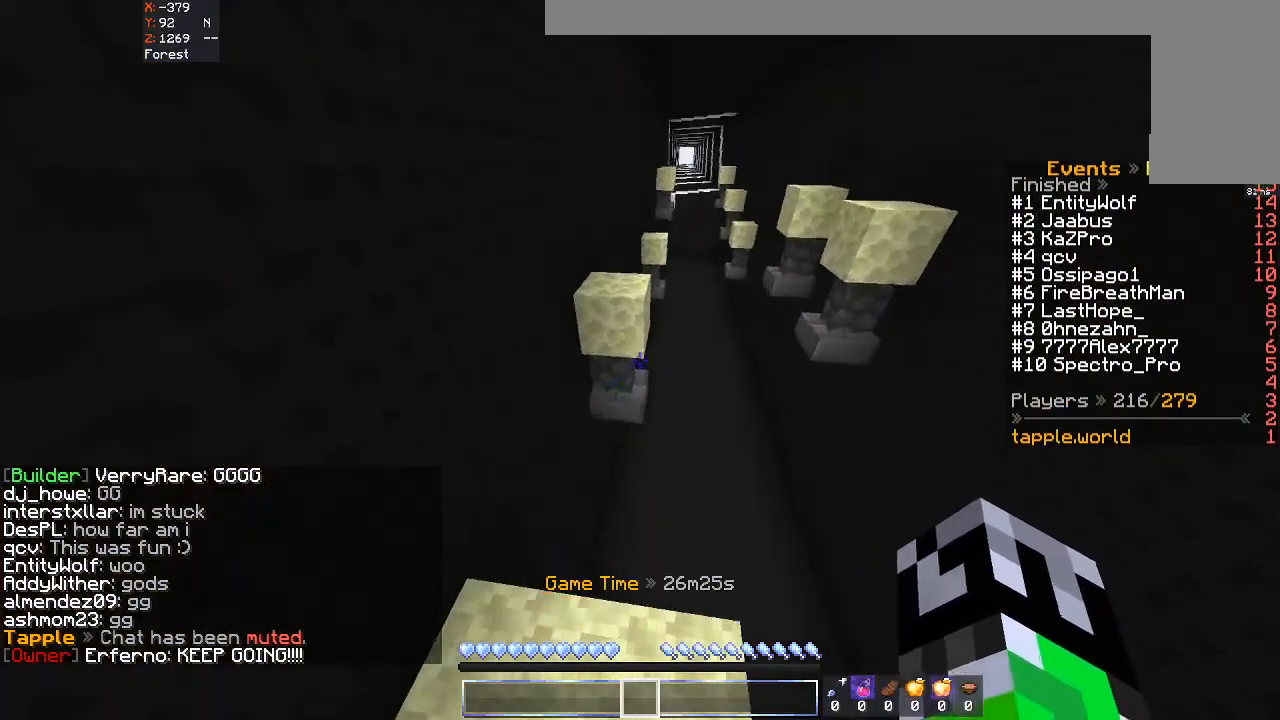
{"keys": ["w"], "mouse": [], "events": [[133, "space", "down"], [333, "space", "up"]]}
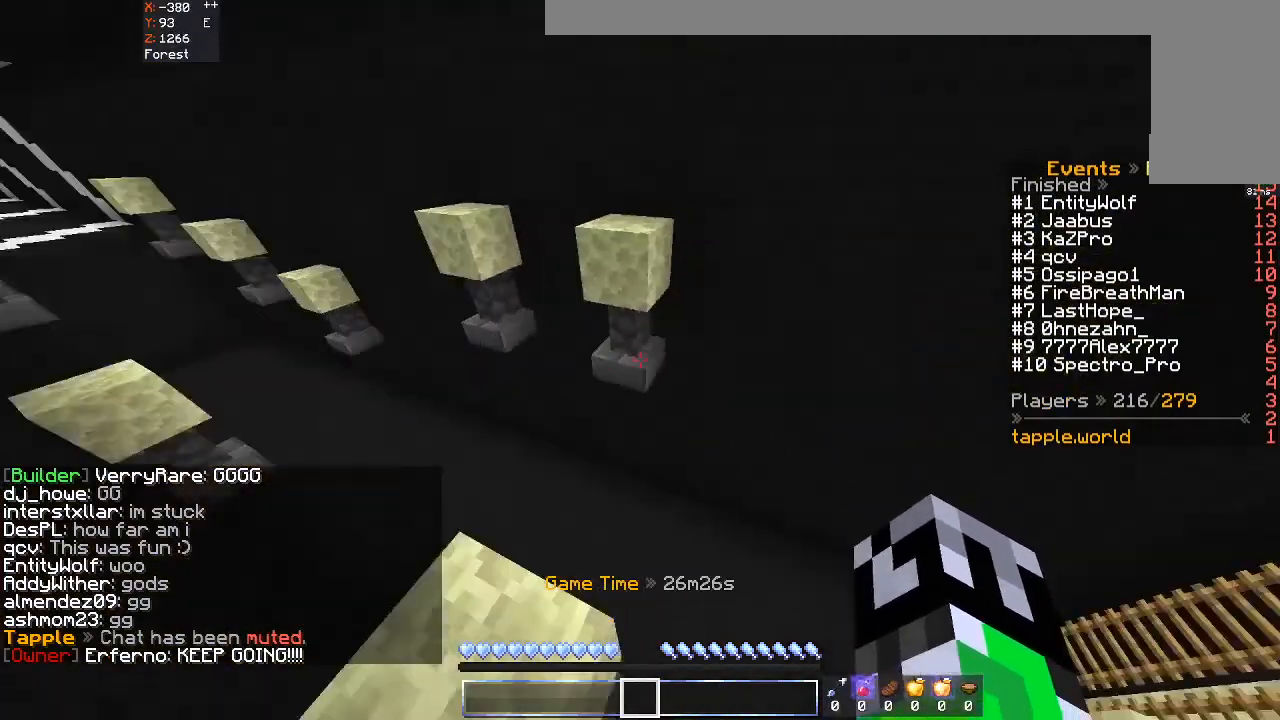
{"keys": ["space", "w"], "mouse": [], "events": [[233, "space", "down"]]}
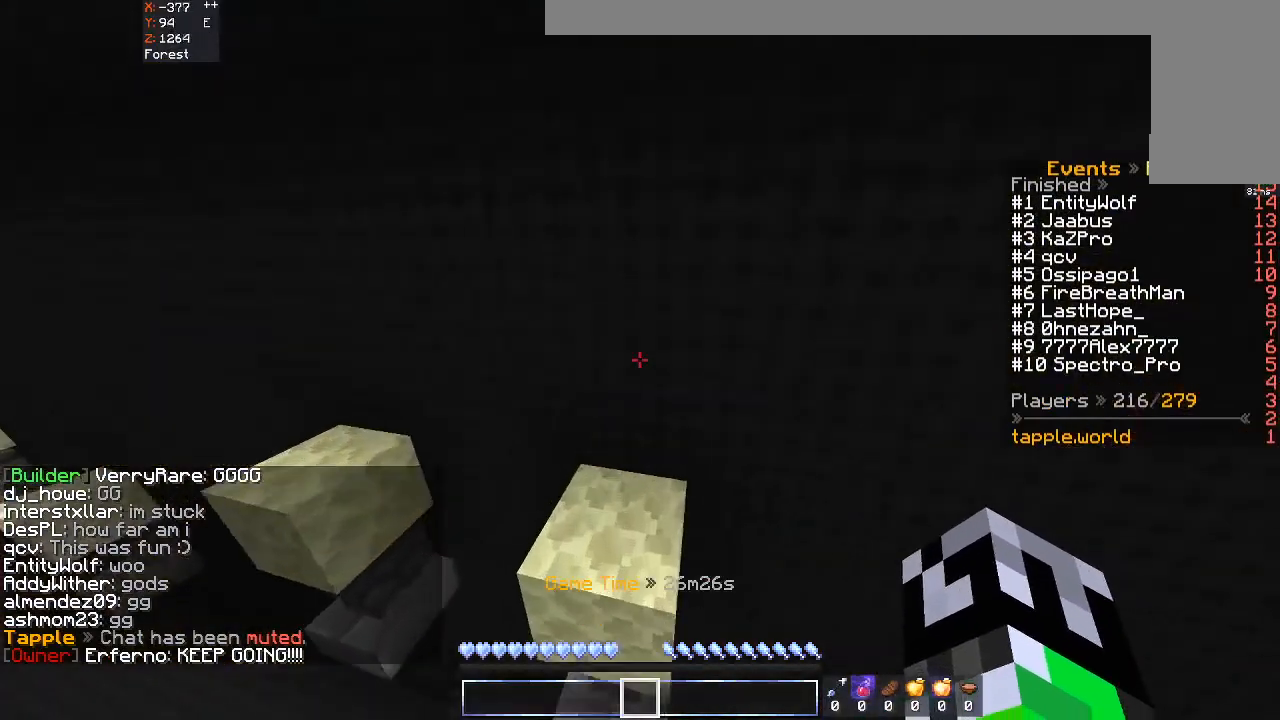
{"keys": ["w"], "mouse": [], "events": [[33, "d", "down"], [100, "space", "up"], [200, "d", "up"], [200, "w", "up"], [400, "w", "down"]]}
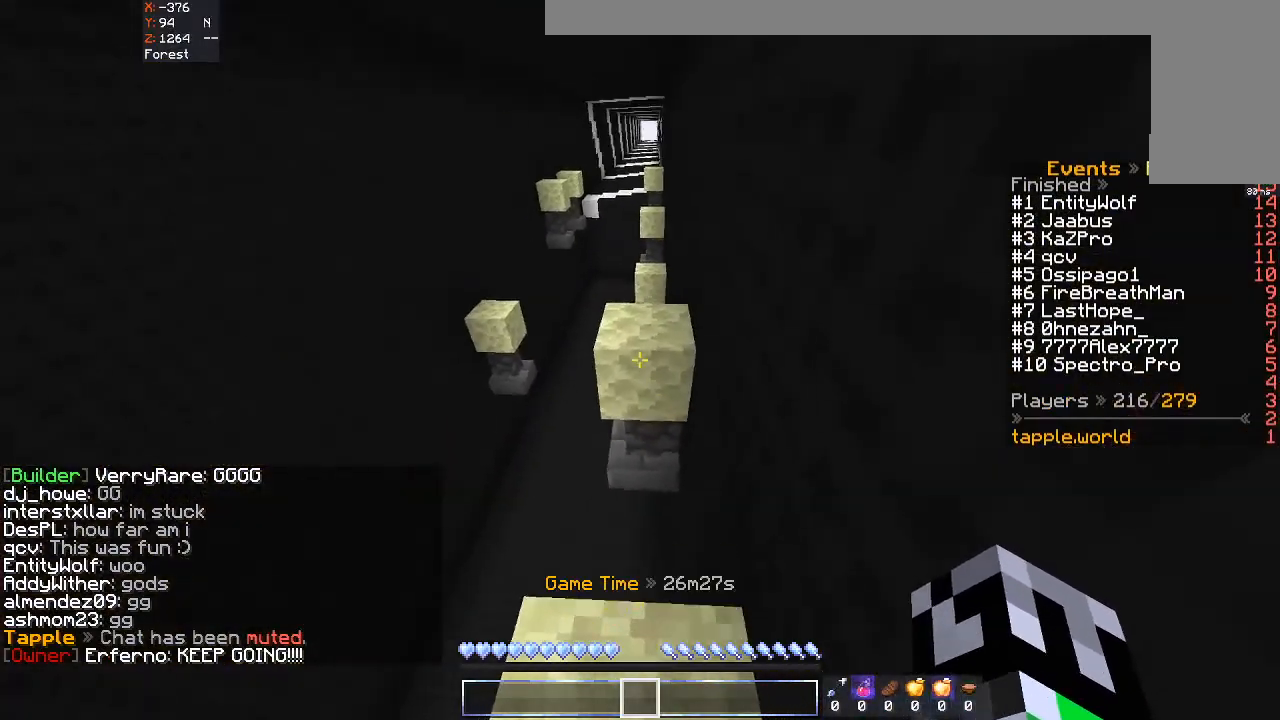
{"keys": ["a", "w"], "mouse": [], "events": [[100, "space", "down"], [233, "d", "down"], [333, "a", "down"], [333, "space", "up"], [500, "d", "up"]]}
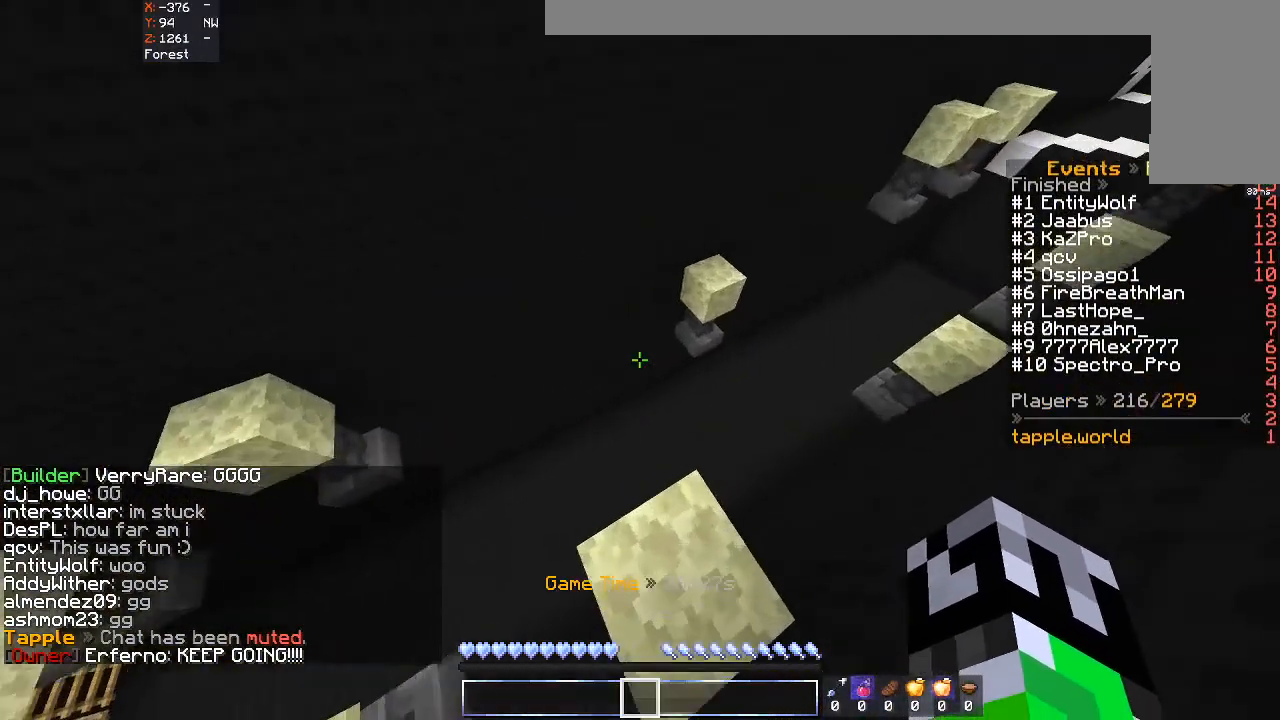
{"keys": ["w"], "mouse": [], "events": [[33, "a", "up"], [100, "space", "down"], [433, "space", "up"]]}
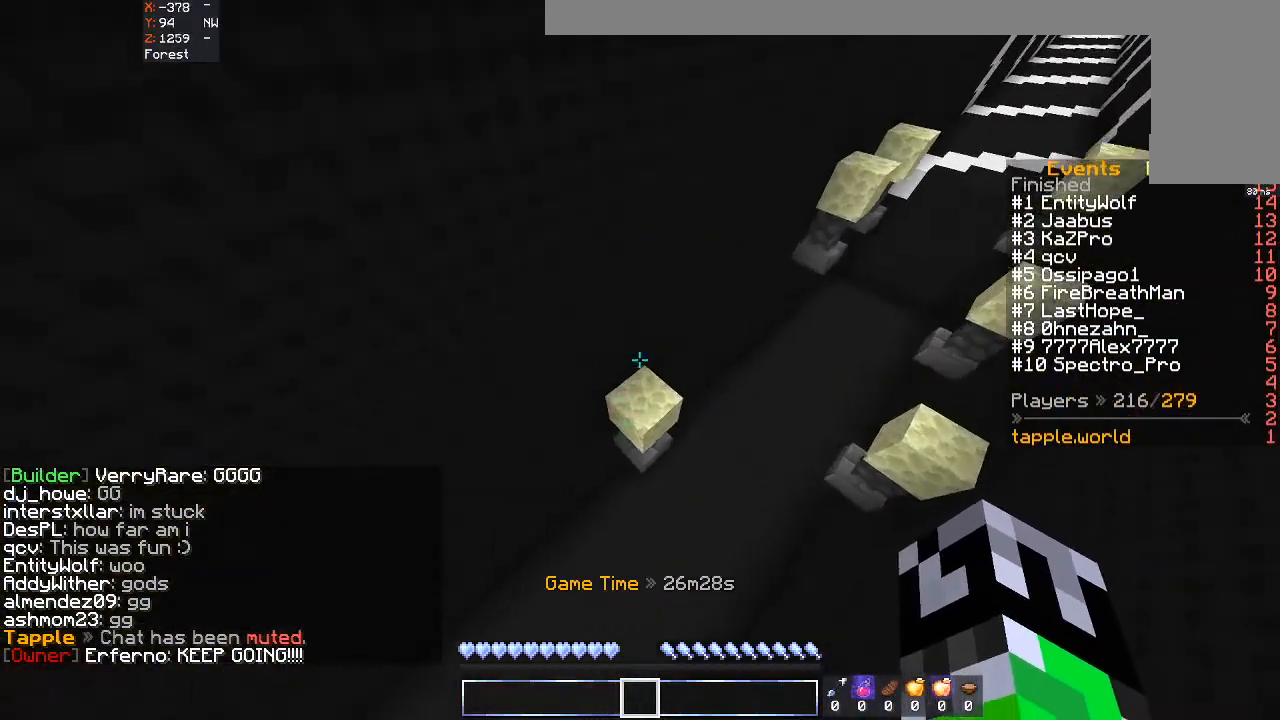
{"keys": [], "mouse": [], "events": [[133, "a", "down"], [433, "w", "up"], [500, "a", "up"]]}
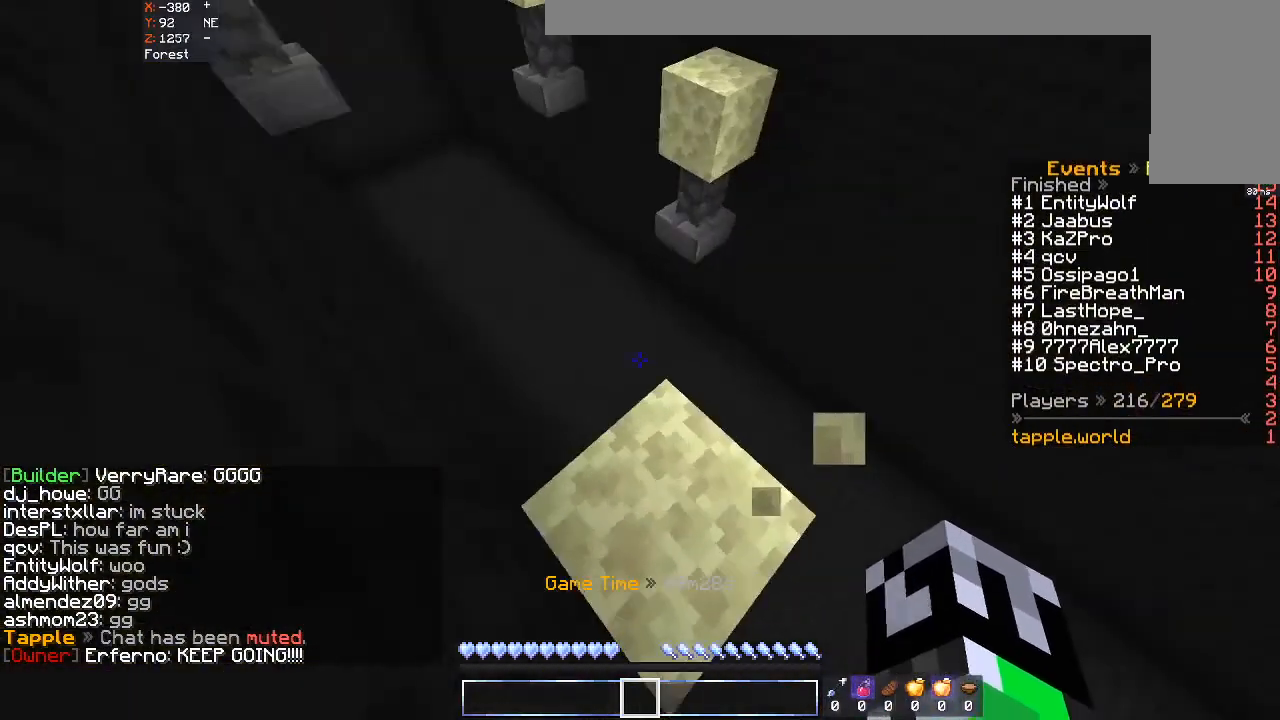
{"keys": ["w"], "mouse": [], "events": [[200, "space", "down"], [333, "w", "down"], [400, "space", "up"]]}
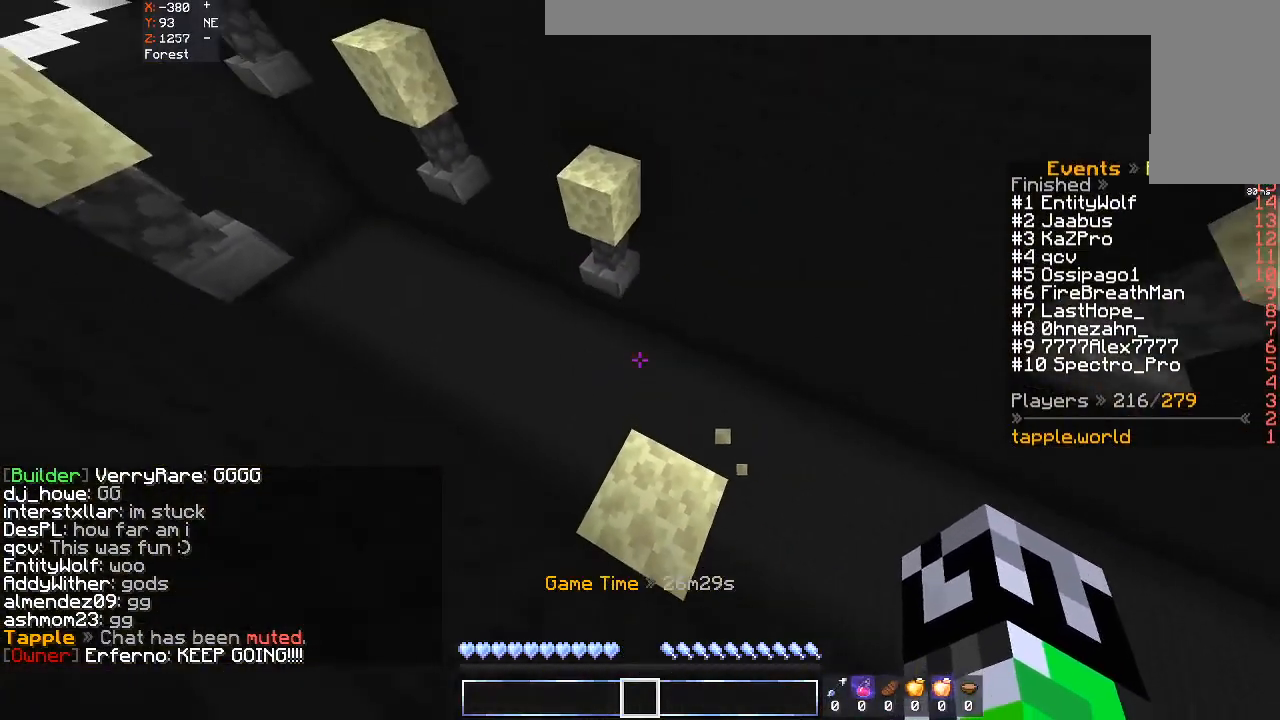
{"keys": ["space", "w"], "mouse": [], "events": [[333, "space", "down"]]}
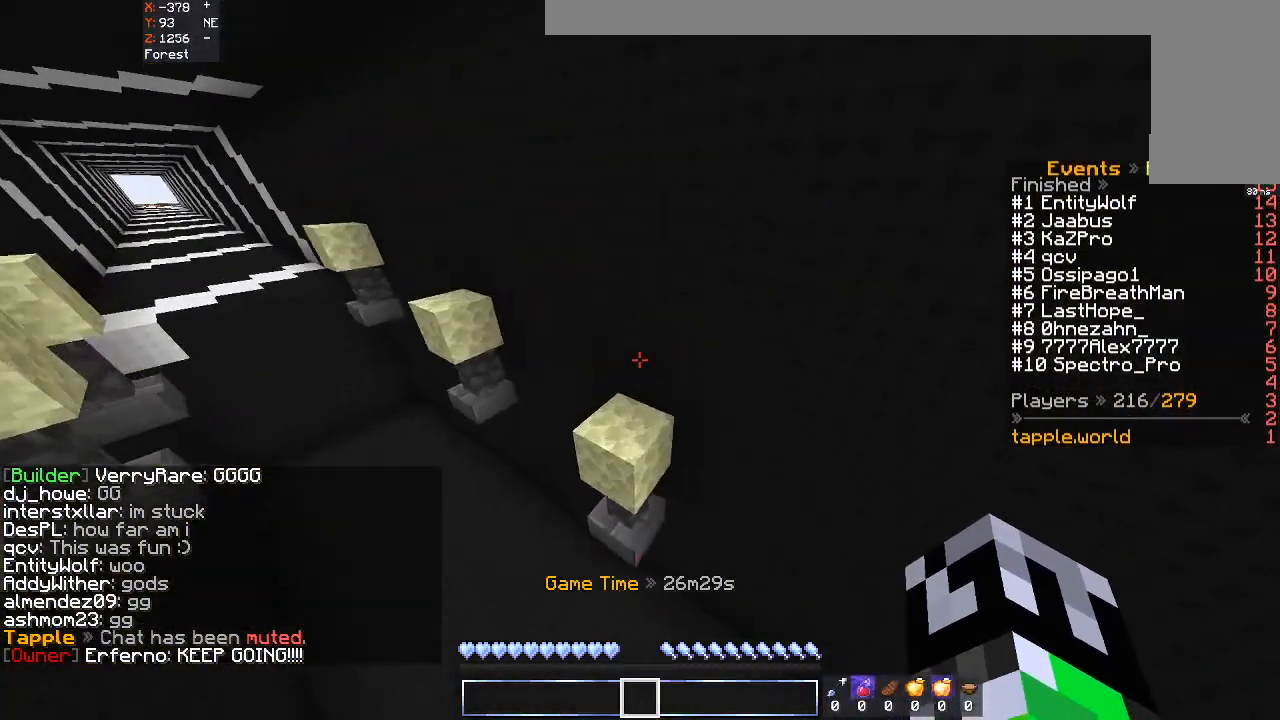
{"keys": ["s"], "mouse": [], "events": [[33, "space", "up"], [333, "w", "up"], [500, "s", "down"]]}
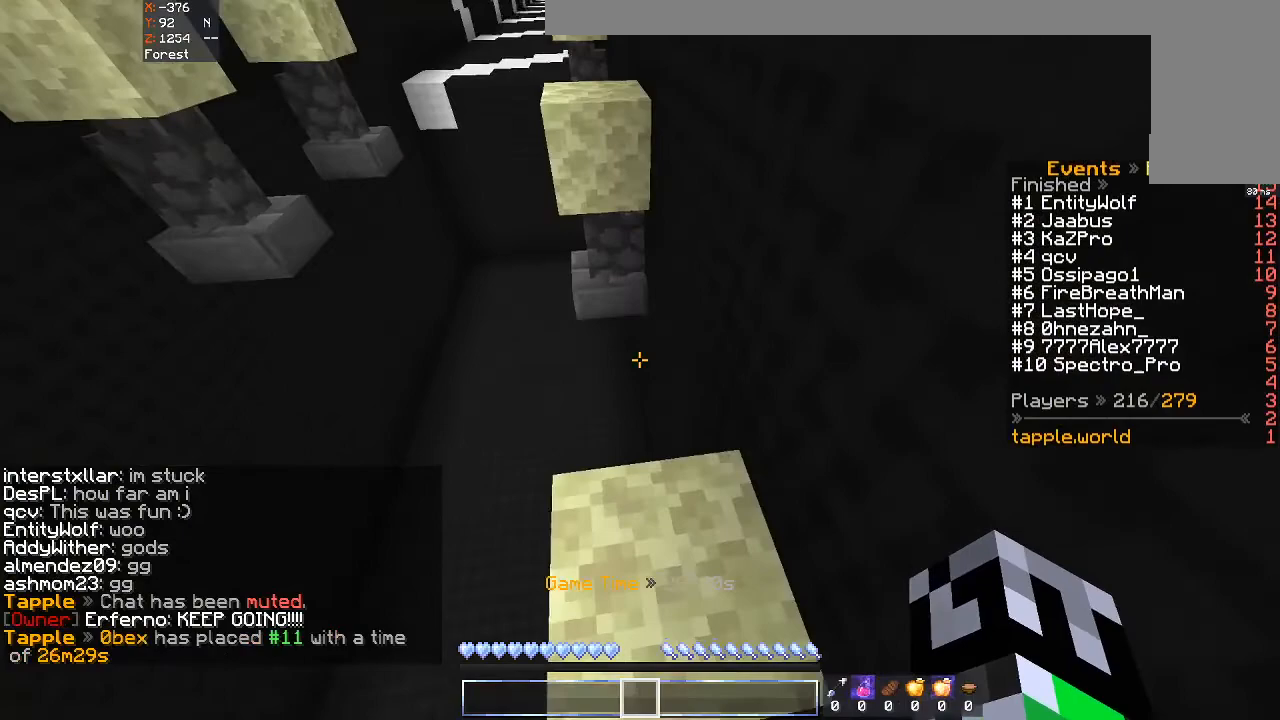
{"keys": ["space"], "mouse": [], "events": [[100, "s", "up"], [200, "s", "down"], [400, "s", "up"], [500, "space", "down"]]}
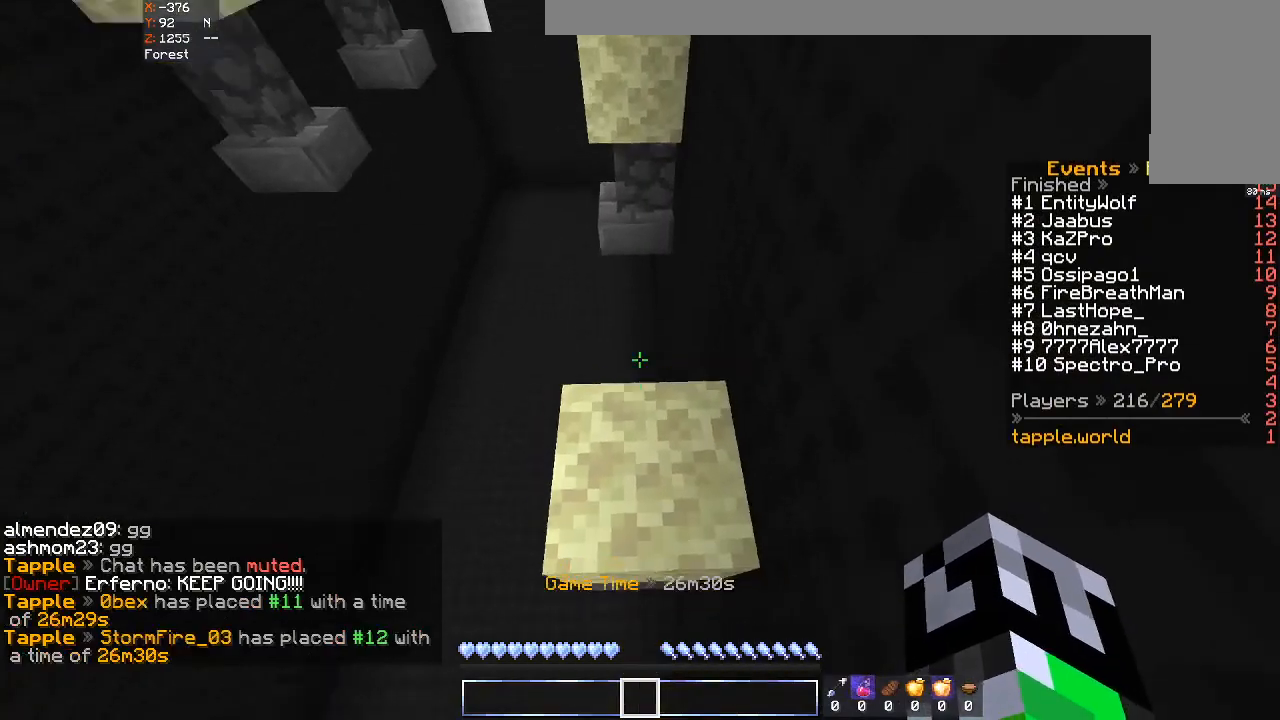
{"keys": ["w"], "mouse": [], "events": [[100, "w", "down"], [133, "space", "up"]]}
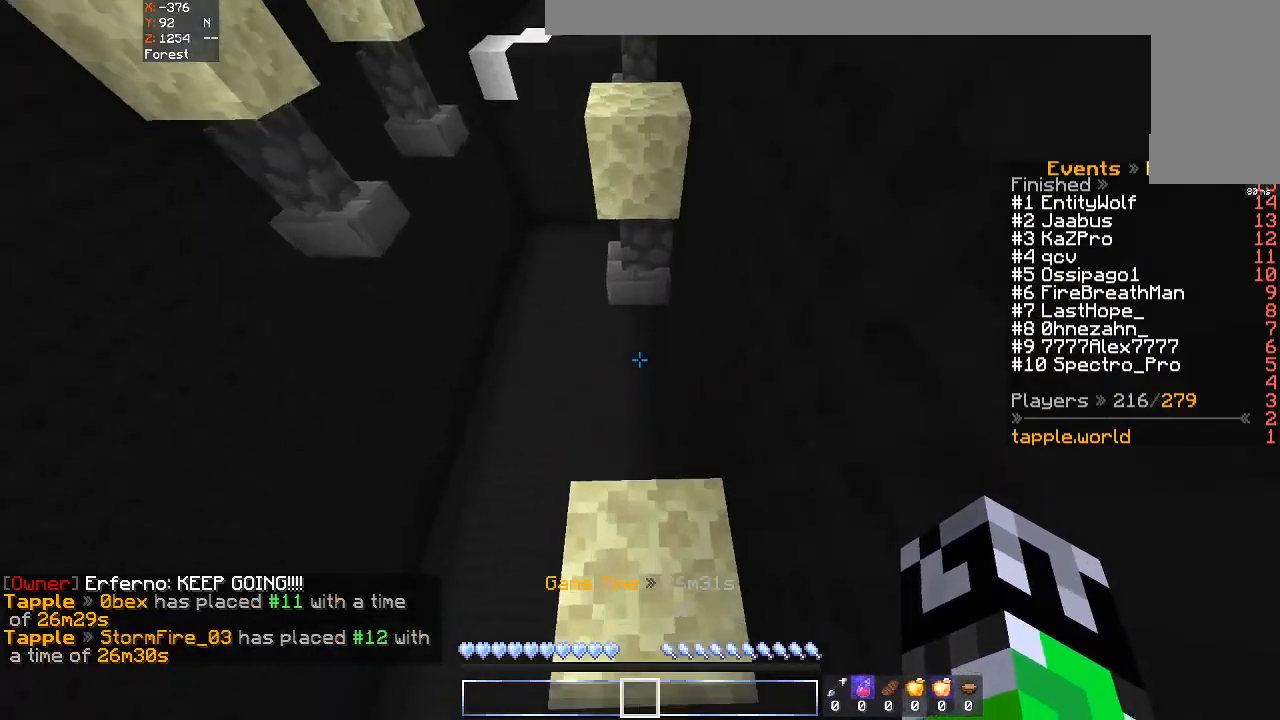
{"keys": ["space", "w"], "mouse": [], "events": [[200, "space", "down"]]}